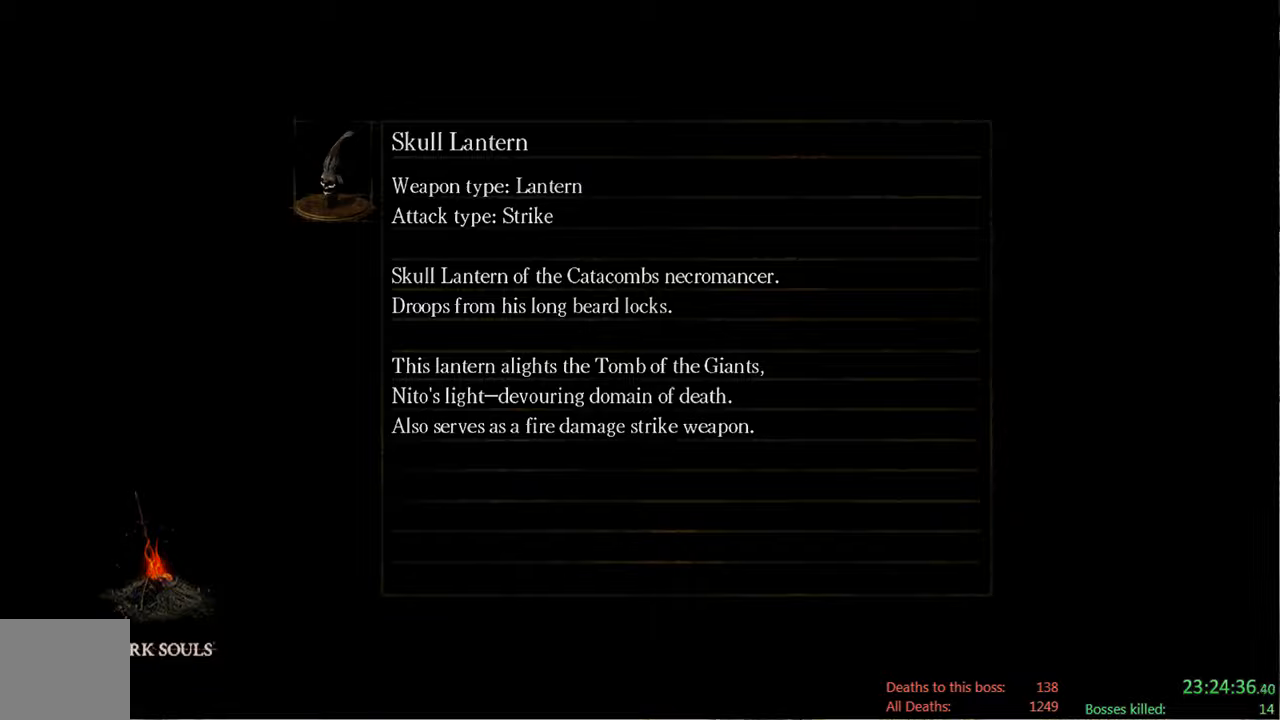
Gameplay with a controller (Xbox layout); each line is a JSON object with the inputs held at the frame after it. "events" lists button and stick changes between this image and that frame as [ms after this image, input, new state], when the widget could be followed in between.
{"buttons": ["START"], "left_stick": "center", "right_stick": "center", "events": [[484, "START", "down"]]}
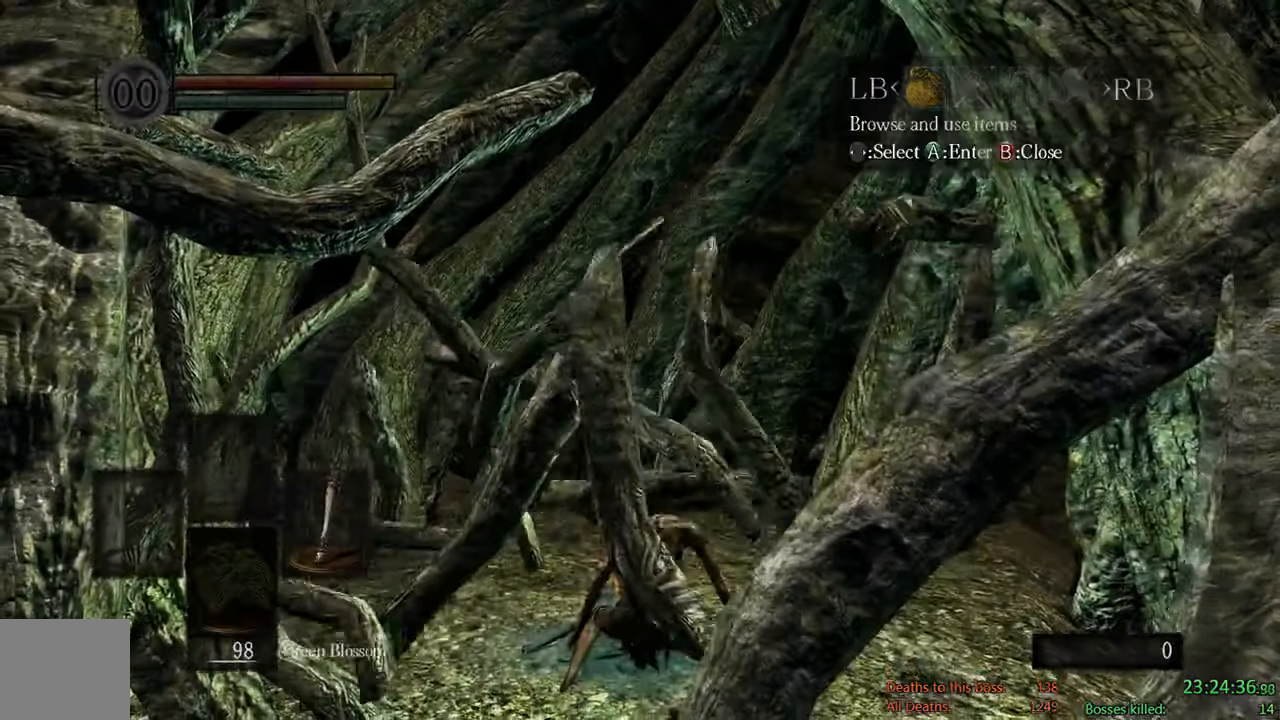
{"buttons": ["A", "DPAD_UP", "DPAD_LEFT"], "left_stick": "center", "right_stick": "center", "events": [[84, "START", "up"], [184, "DPAD_LEFT", "down"], [284, "A", "down"], [350, "DPAD_LEFT", "up"], [417, "A", "up"], [450, "DPAD_LEFT", "down"], [450, "DPAD_UP", "down"], [484, "A", "down"]]}
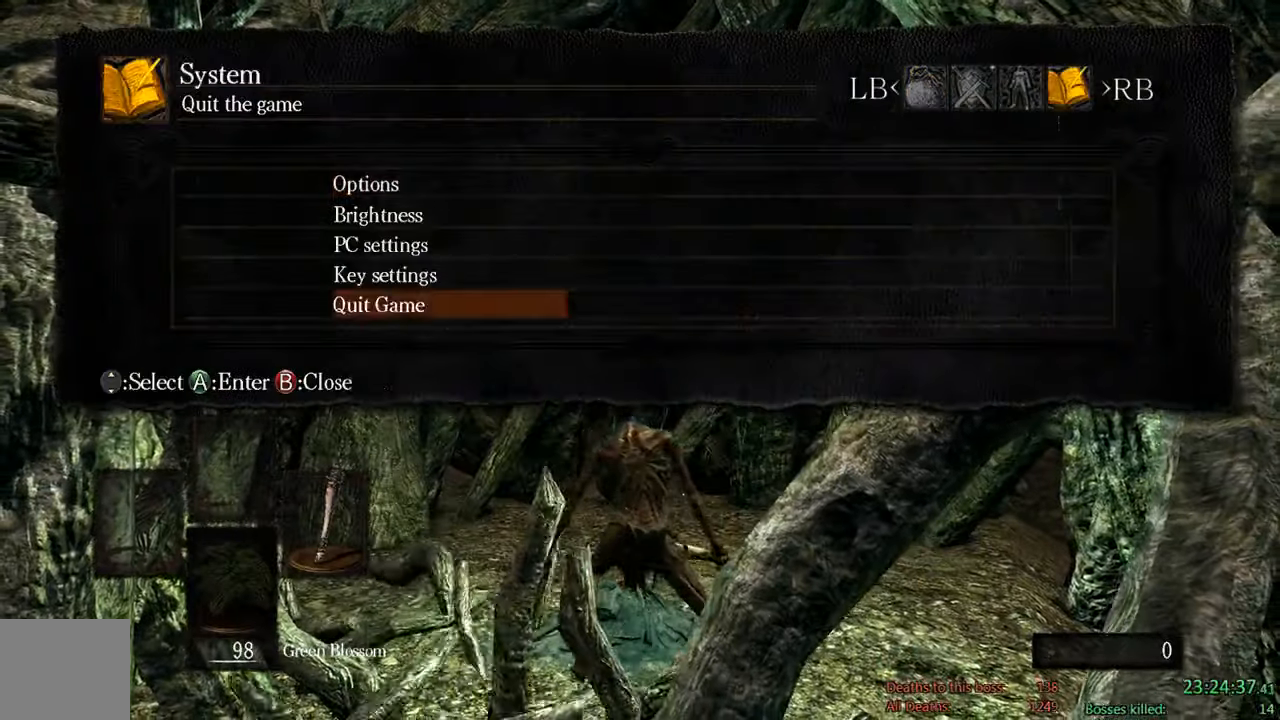
{"buttons": [], "left_stick": "center", "right_stick": "center", "events": [[17, "DPAD_UP", "up"], [50, "DPAD_LEFT", "up"], [117, "A", "up"], [117, "DPAD_LEFT", "down"], [167, "A", "down"], [234, "DPAD_LEFT", "up"], [334, "A", "up"]]}
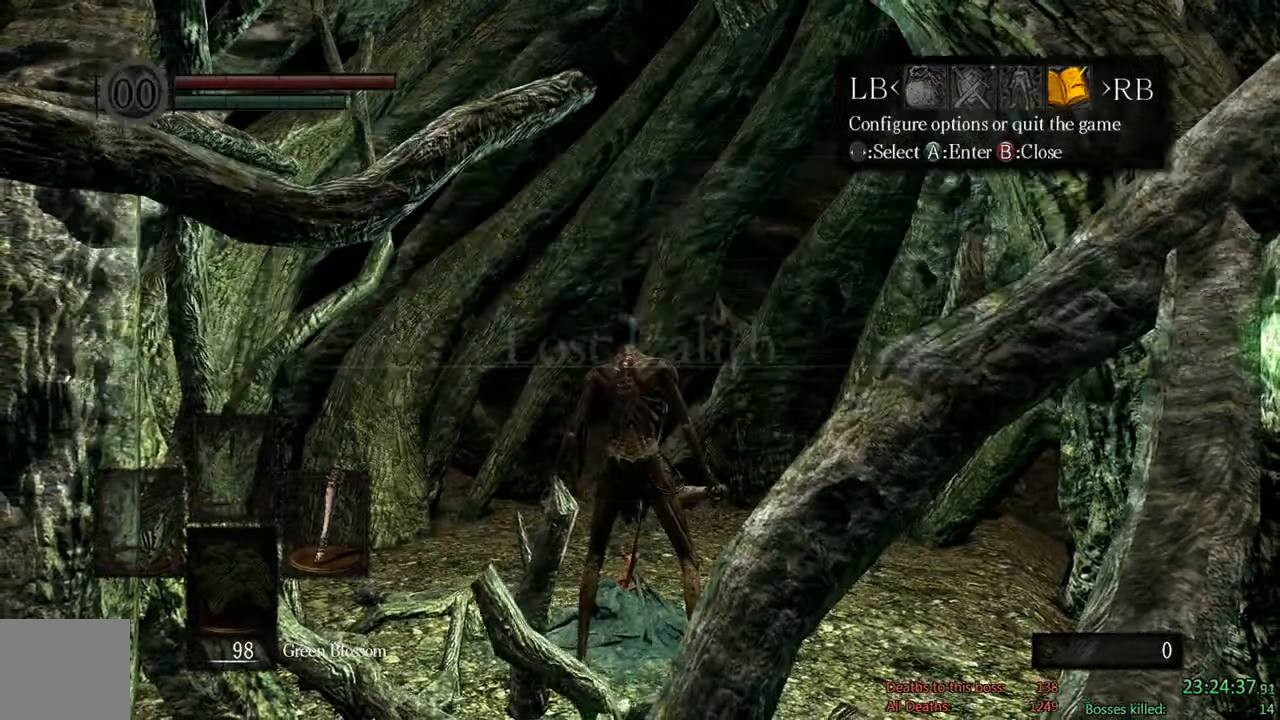
{"buttons": [], "left_stick": "center", "right_stick": "center", "events": [[267, "A", "down"], [400, "A", "up"]]}
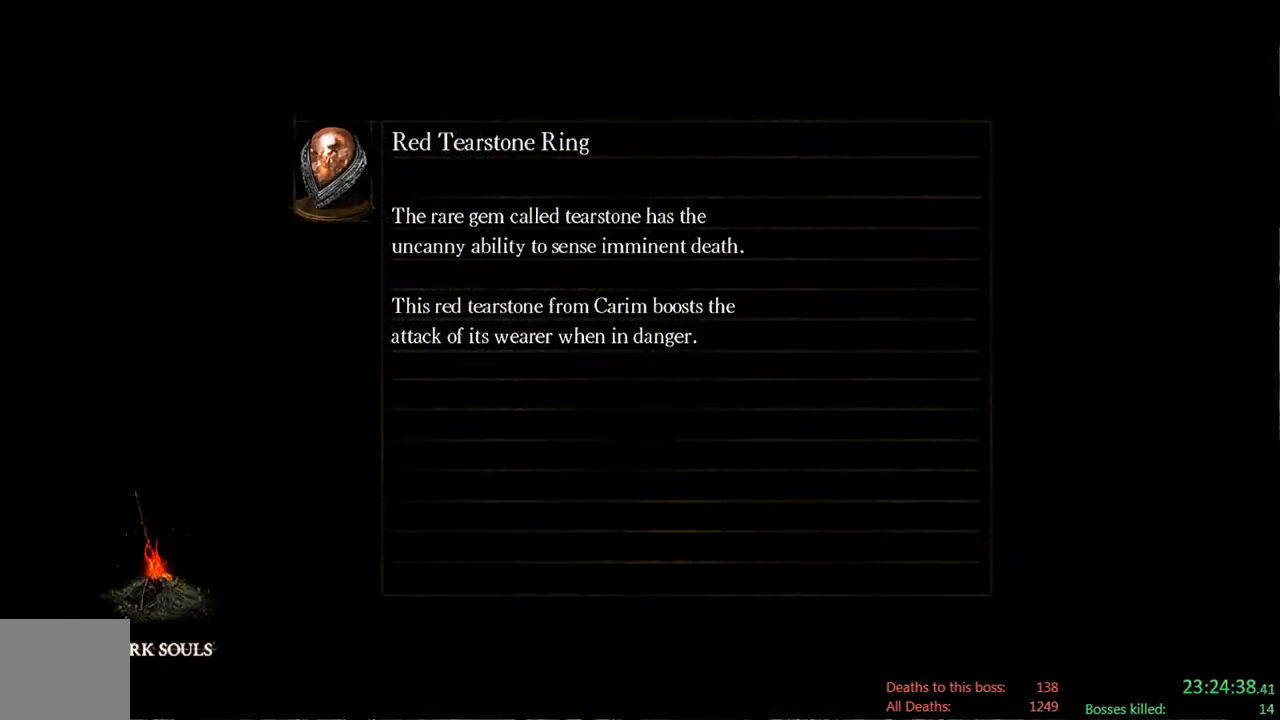
{"buttons": [], "left_stick": "center", "right_stick": "center", "events": [[67, "A", "down"], [167, "A", "up"], [367, "A", "down"], [500, "A", "up"]]}
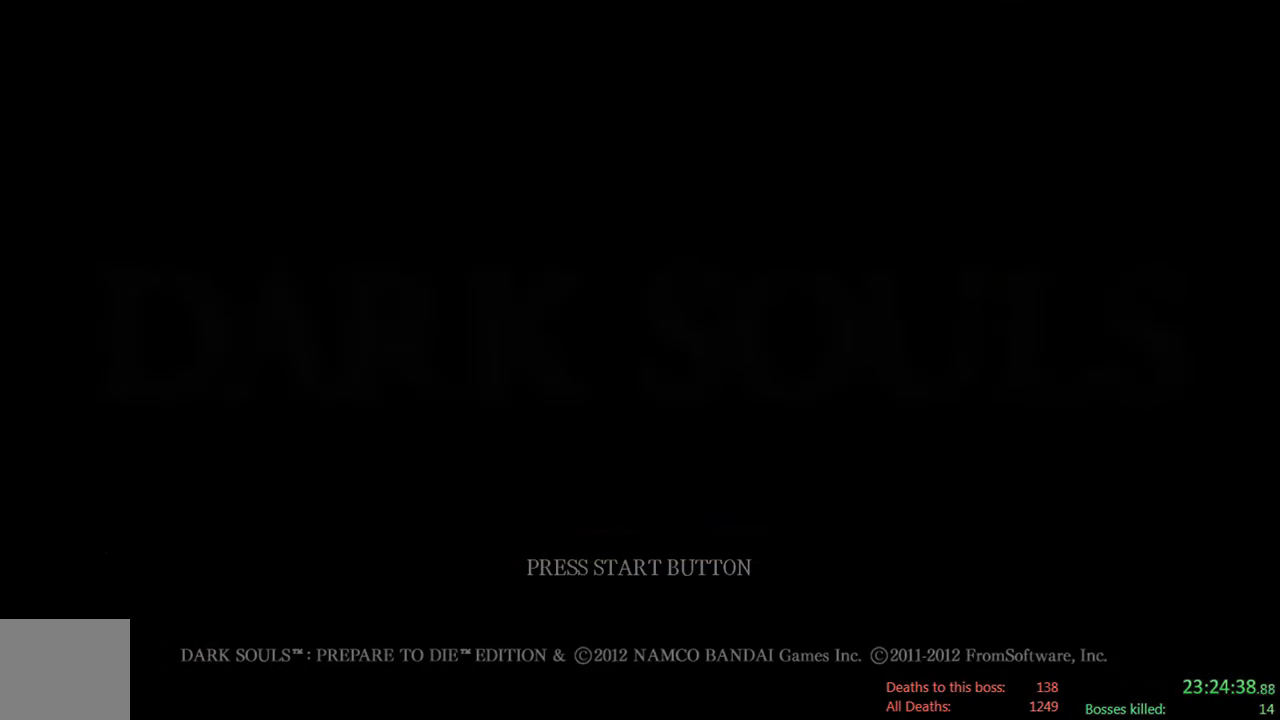
{"buttons": ["A"], "left_stick": "center", "right_stick": "center", "events": [[167, "A", "down"], [267, "A", "up"], [417, "A", "down"]]}
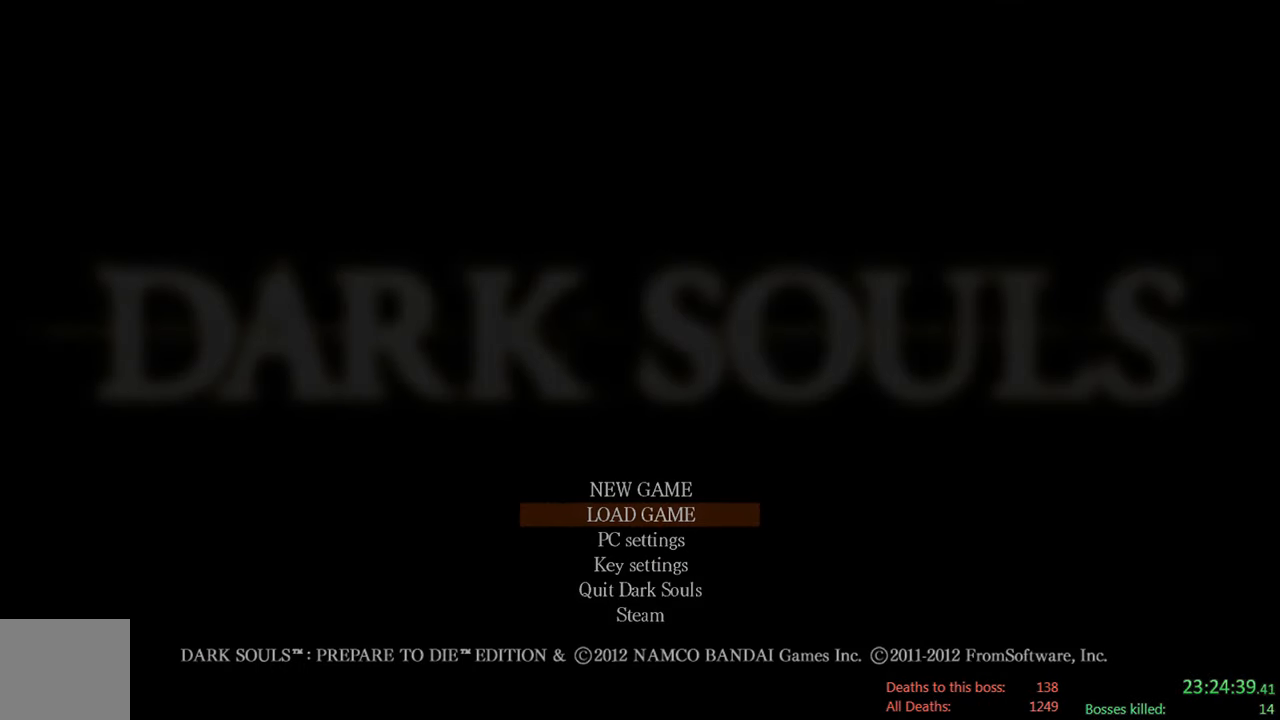
{"buttons": [], "left_stick": "center", "right_stick": "center", "events": [[17, "A", "up"], [284, "A", "down"], [450, "A", "up"]]}
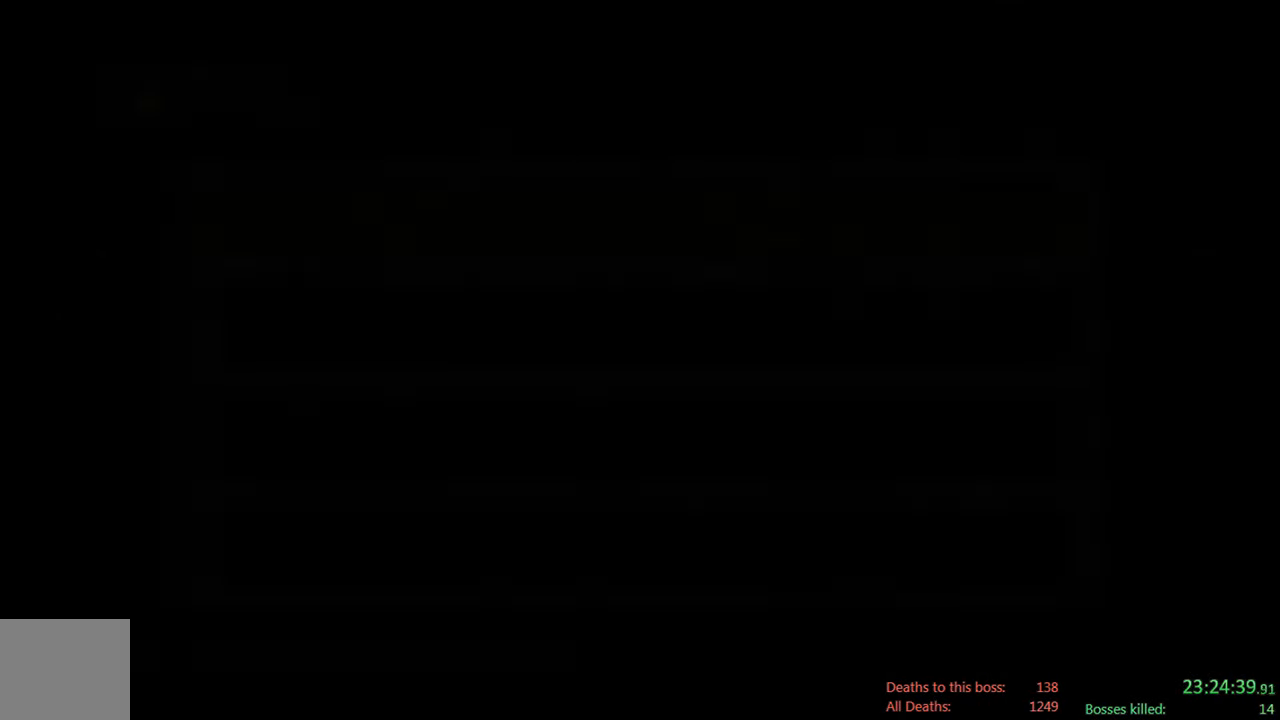
{"buttons": [], "left_stick": "center", "right_stick": "center", "events": []}
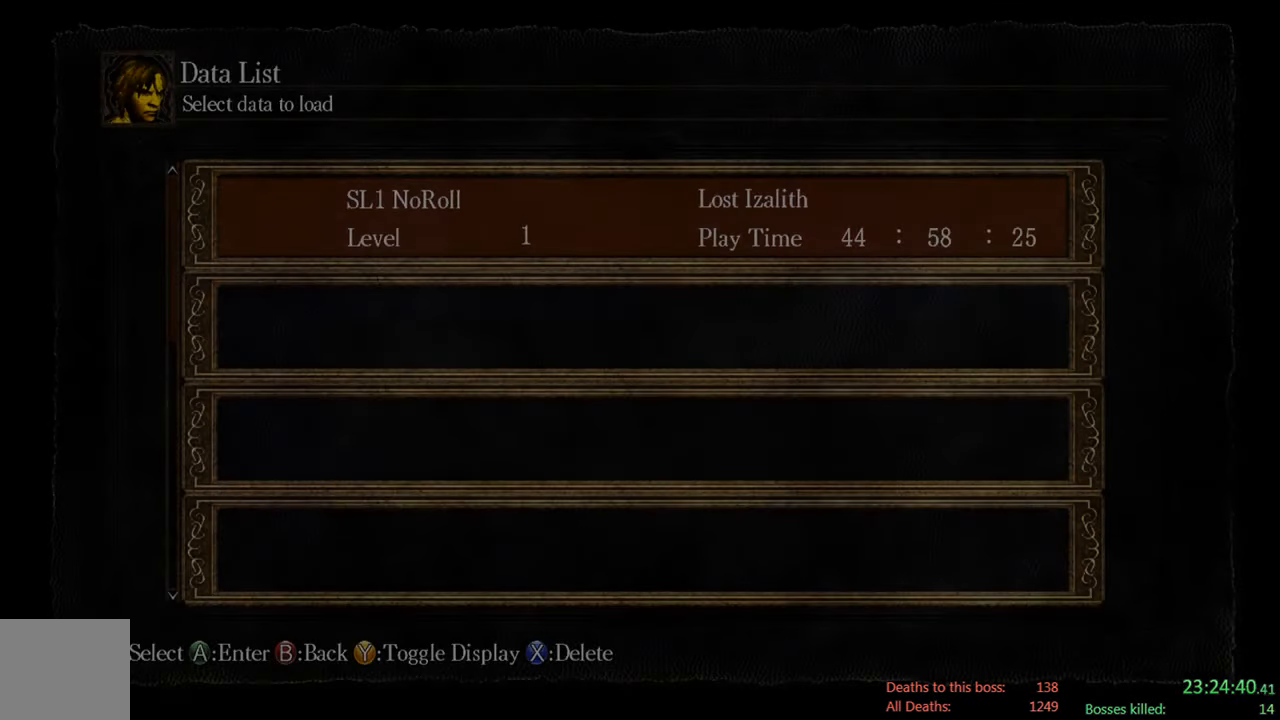
{"buttons": [], "left_stick": "center", "right_stick": "center", "events": [[17, "A", "down"], [150, "A", "up"]]}
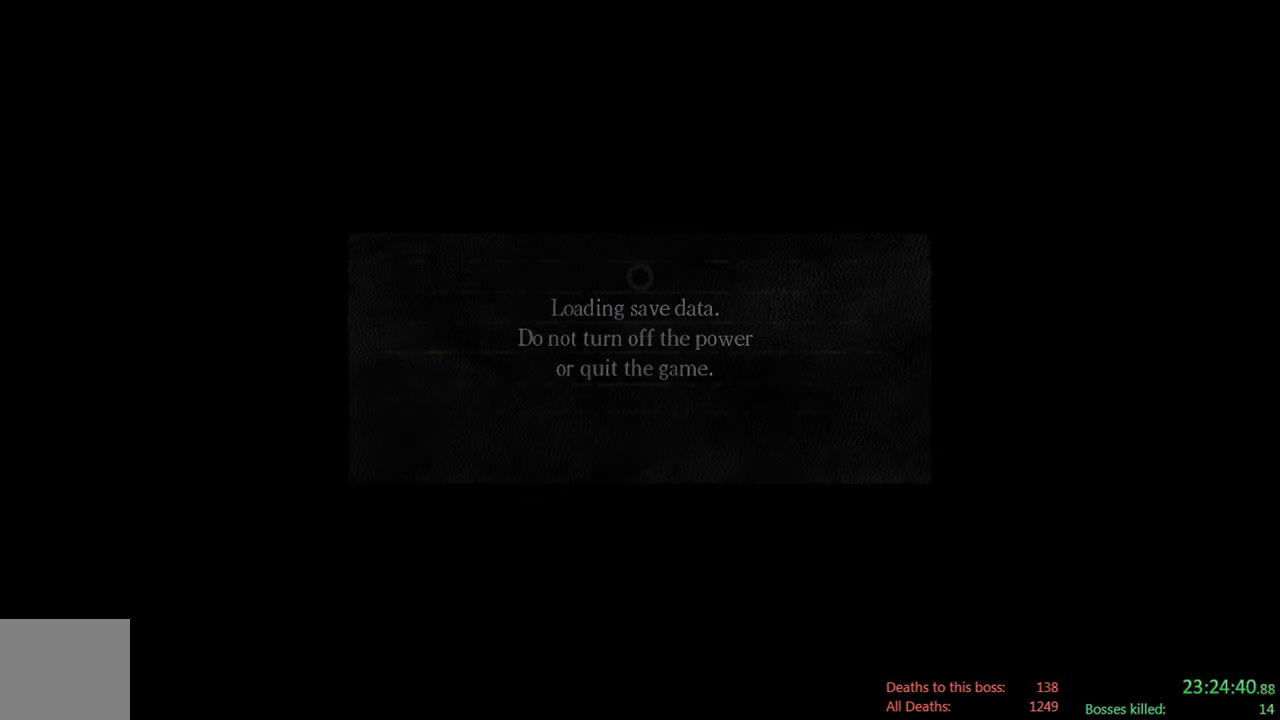
{"buttons": [], "left_stick": "center", "right_stick": "center", "events": [[267, "A", "down"], [434, "A", "up"]]}
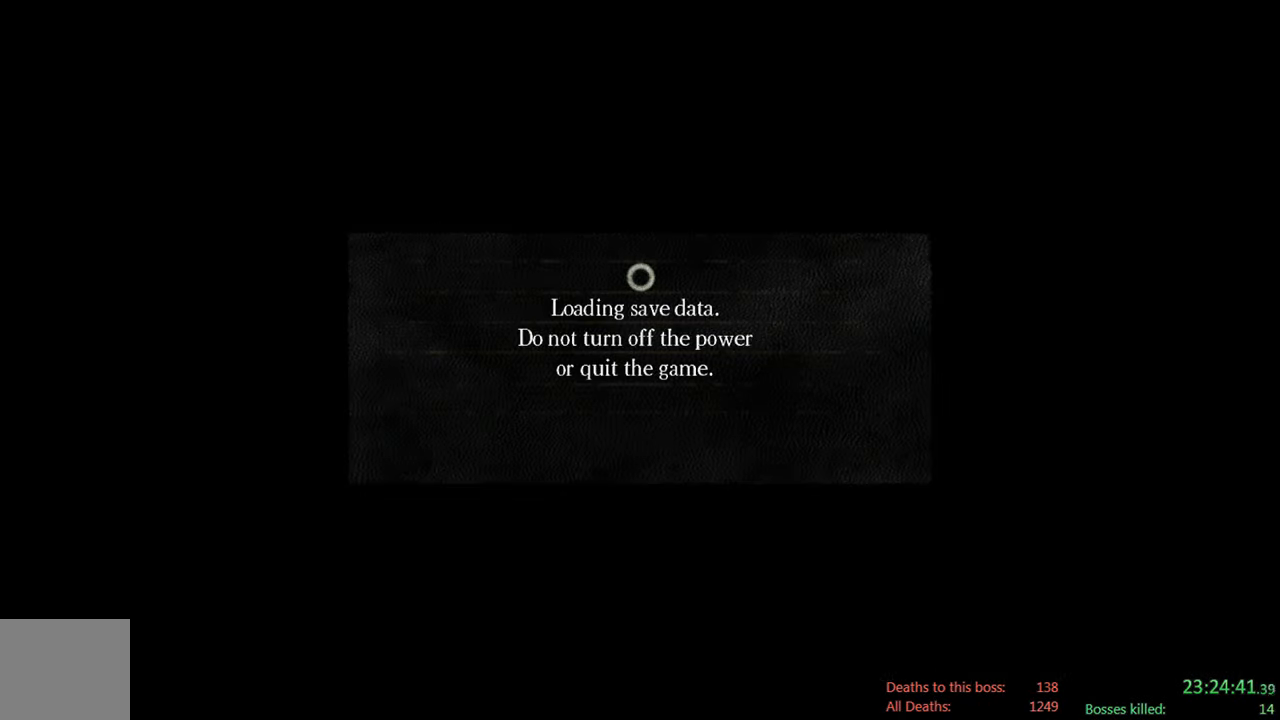
{"buttons": [], "left_stick": "center", "right_stick": "center", "events": []}
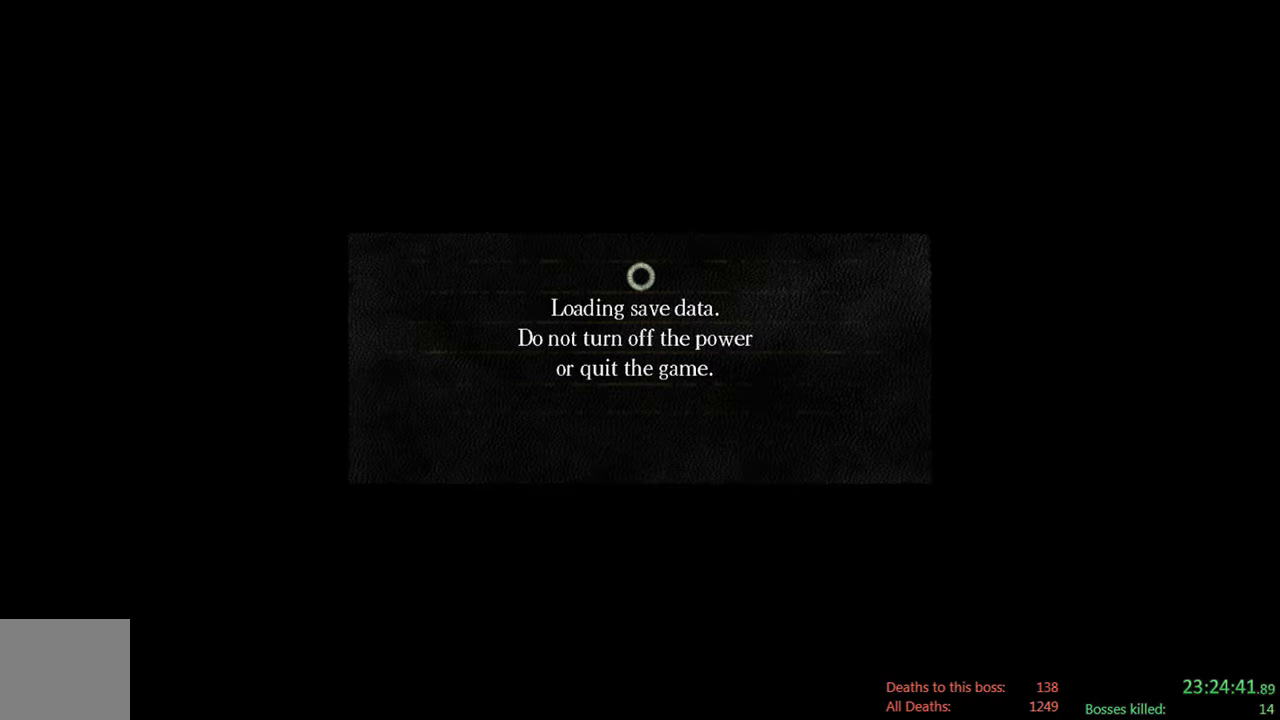
{"buttons": [], "left_stick": "center", "right_stick": "center", "events": []}
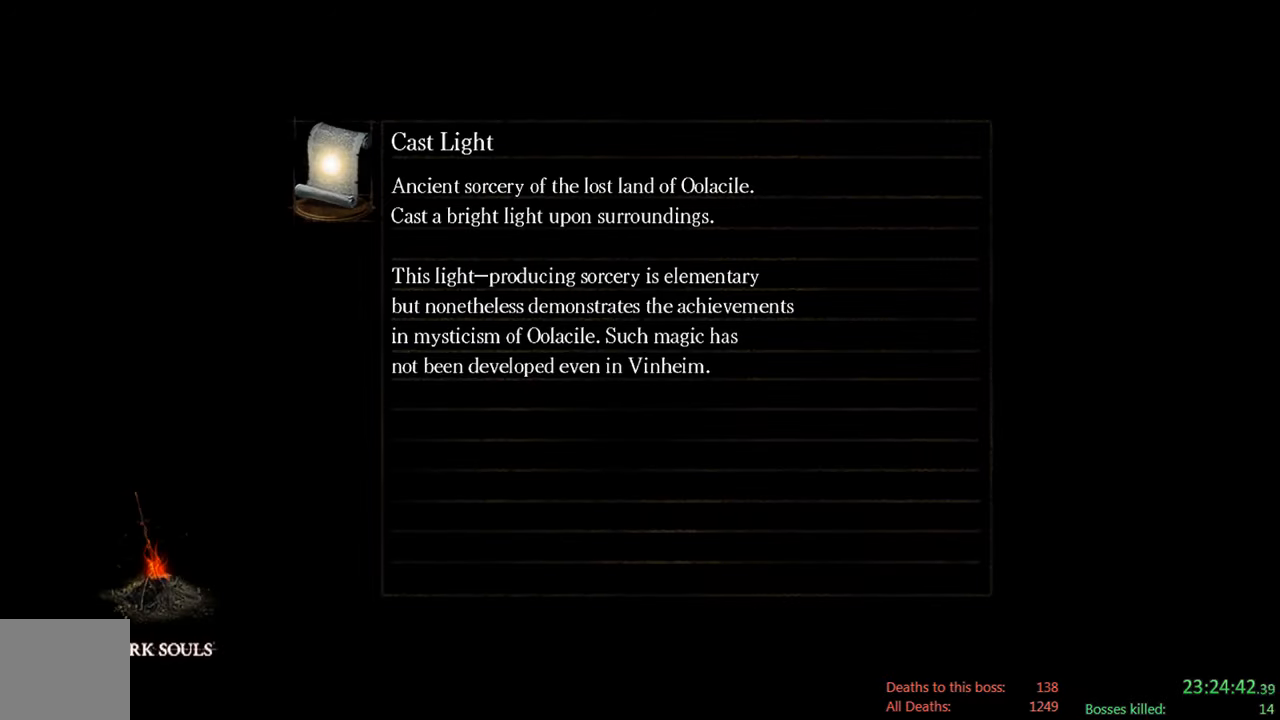
{"buttons": [], "left_stick": "center", "right_stick": "center", "events": []}
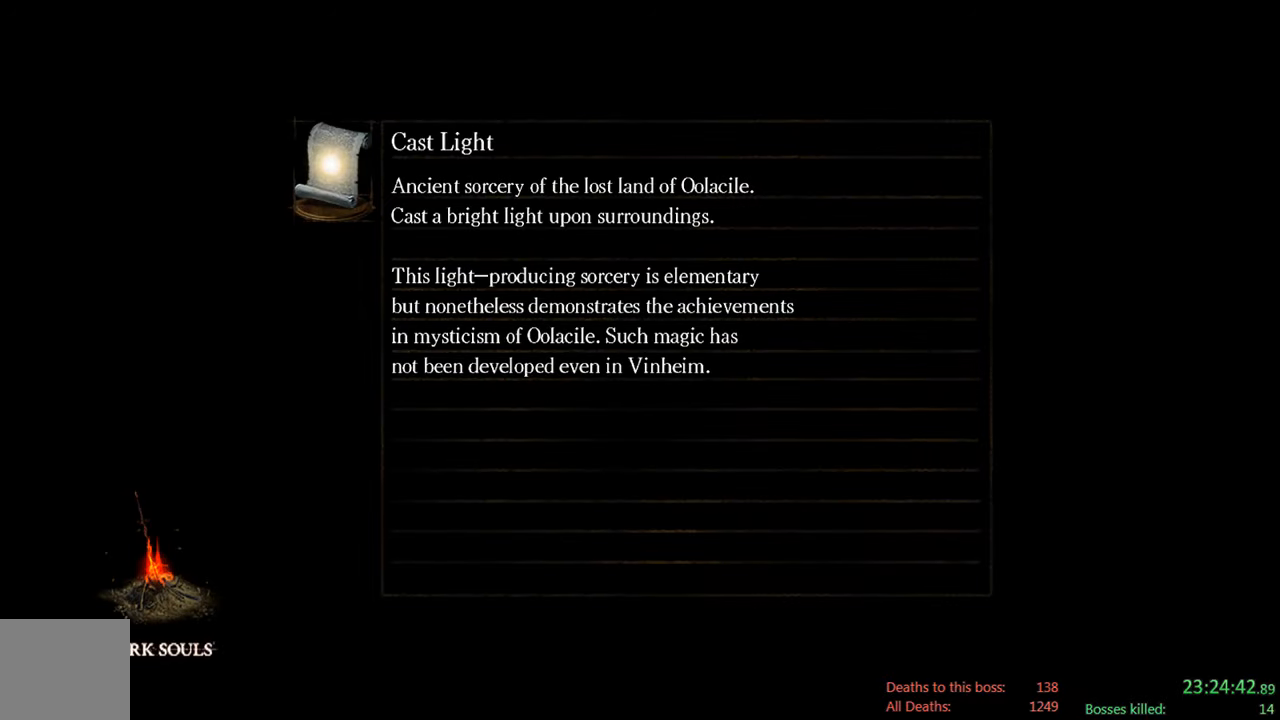
{"buttons": [], "left_stick": "center", "right_stick": "center", "events": []}
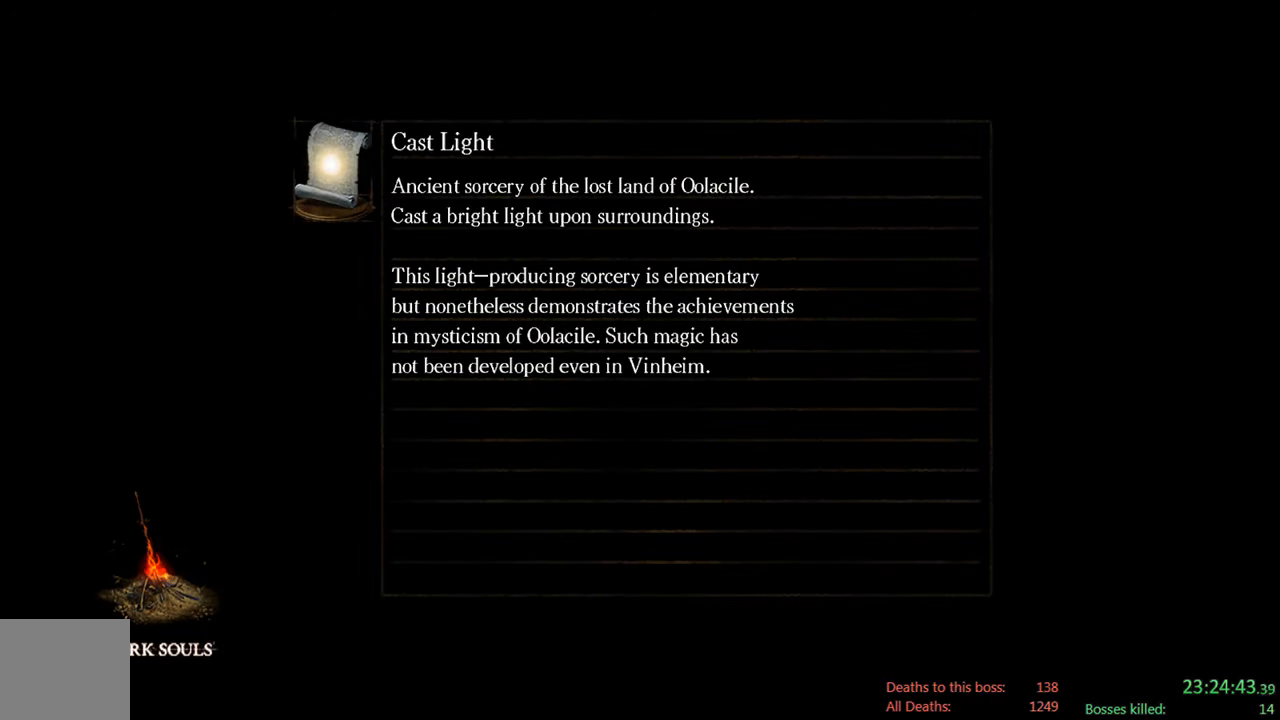
{"buttons": [], "left_stick": "center", "right_stick": "center", "events": []}
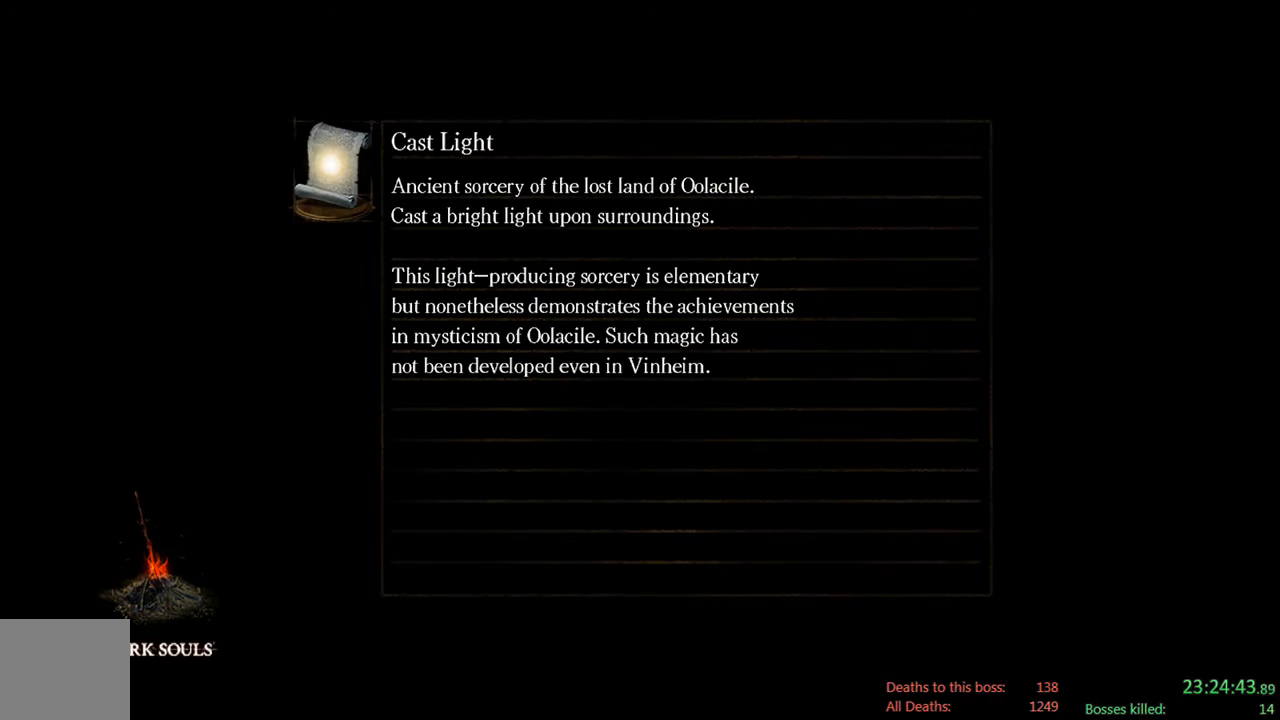
{"buttons": [], "left_stick": "center", "right_stick": "center", "events": []}
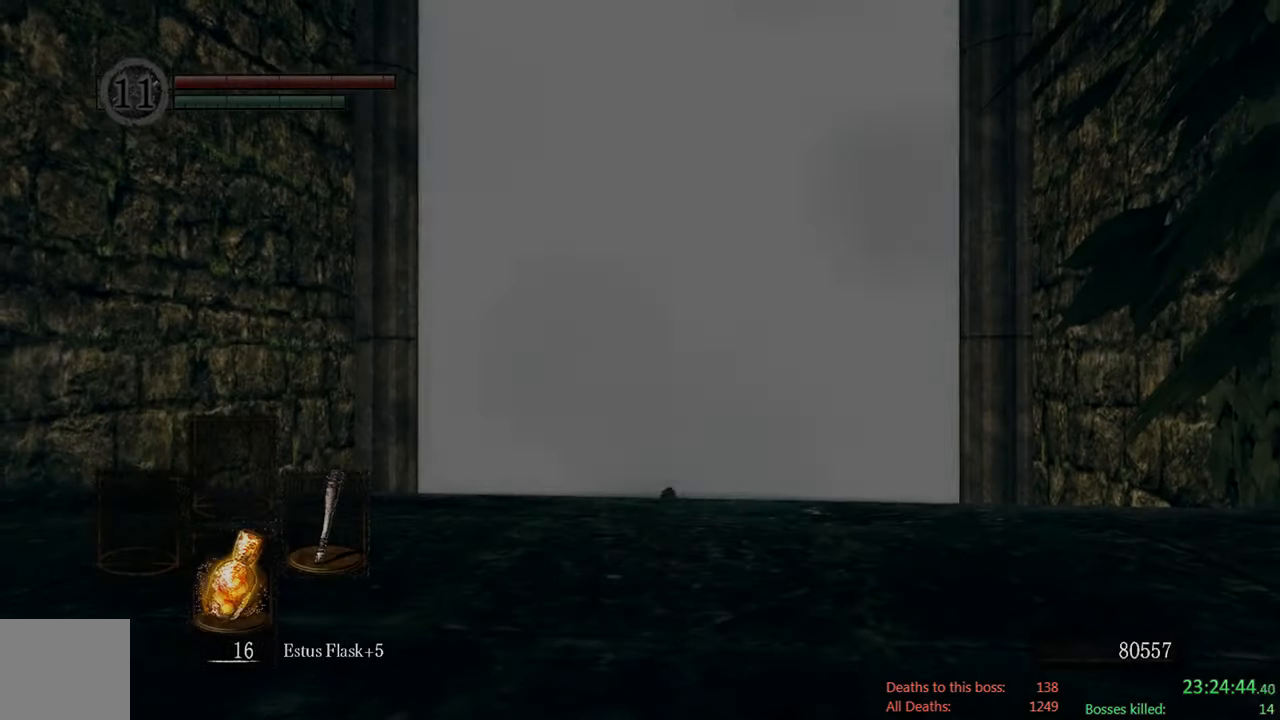
{"buttons": [], "left_stick": "up", "right_stick": "down", "events": [[200, "left_stick", "up"], [366, "right_stick", "down"]]}
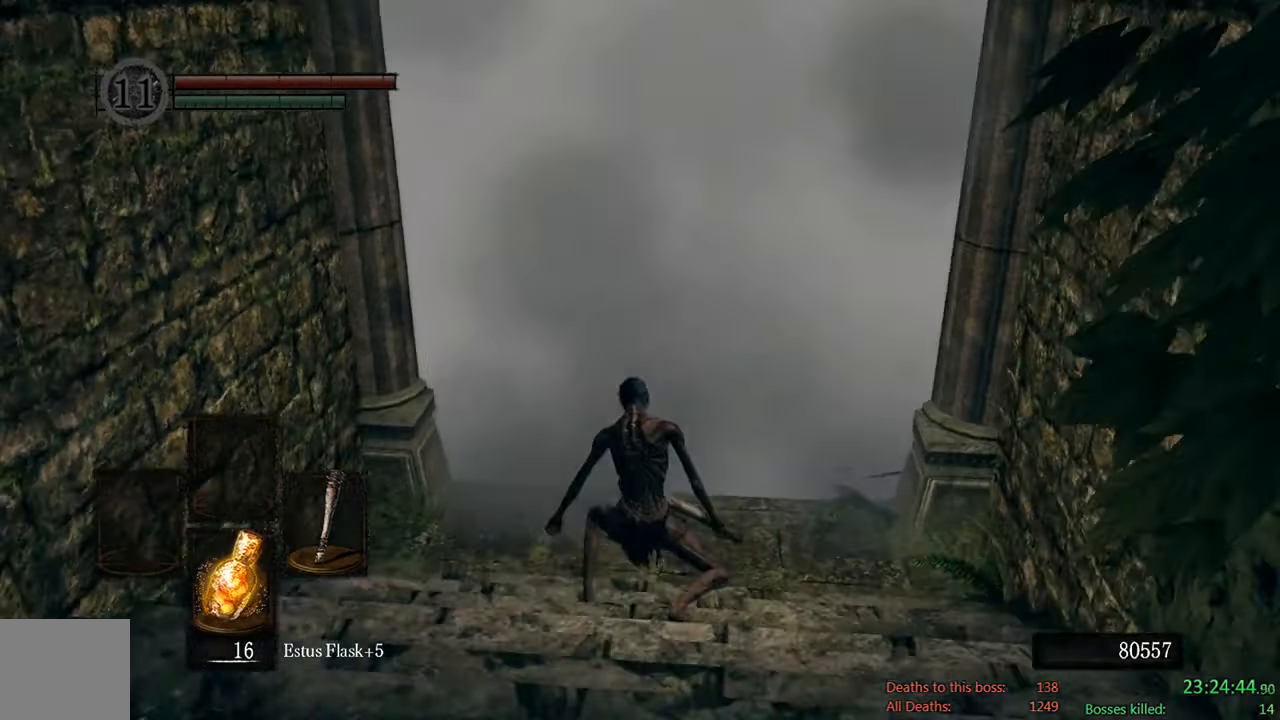
{"buttons": [], "left_stick": "up", "right_stick": "up", "events": [[133, "right_stick", "center"], [466, "right_stick", "up"]]}
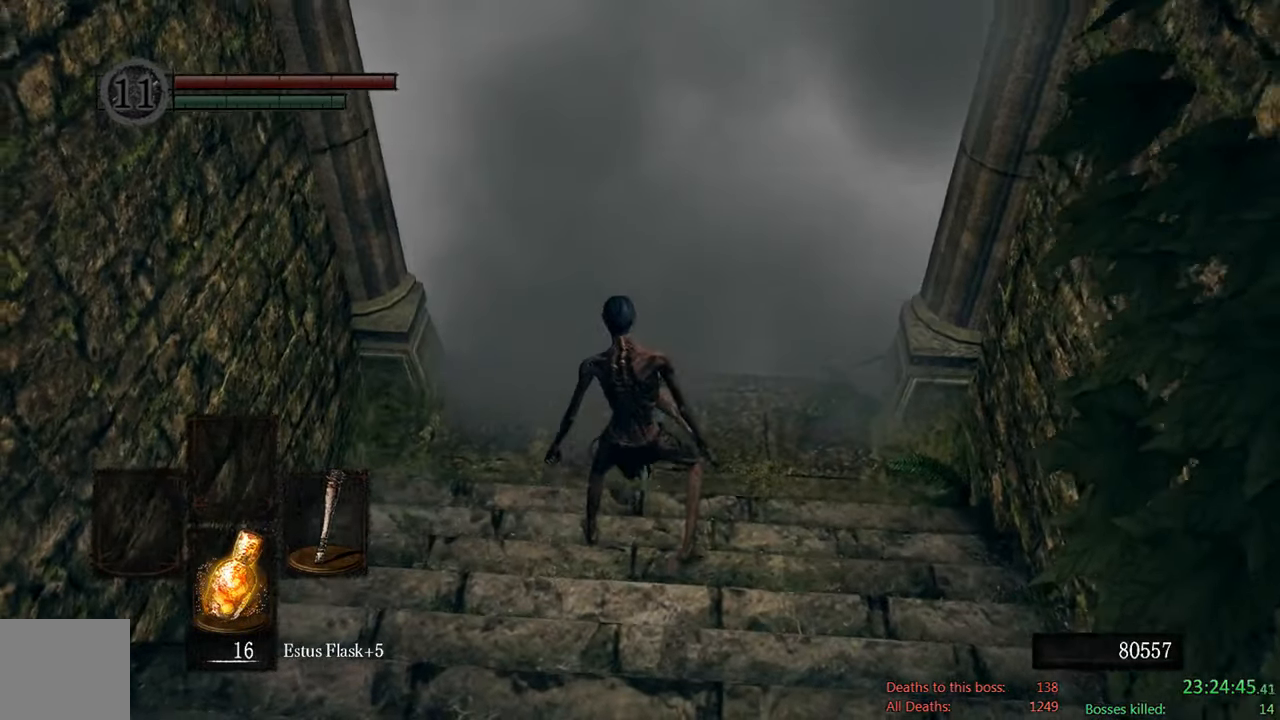
{"buttons": [], "left_stick": "up", "right_stick": "center", "events": [[100, "right_stick", "center"]]}
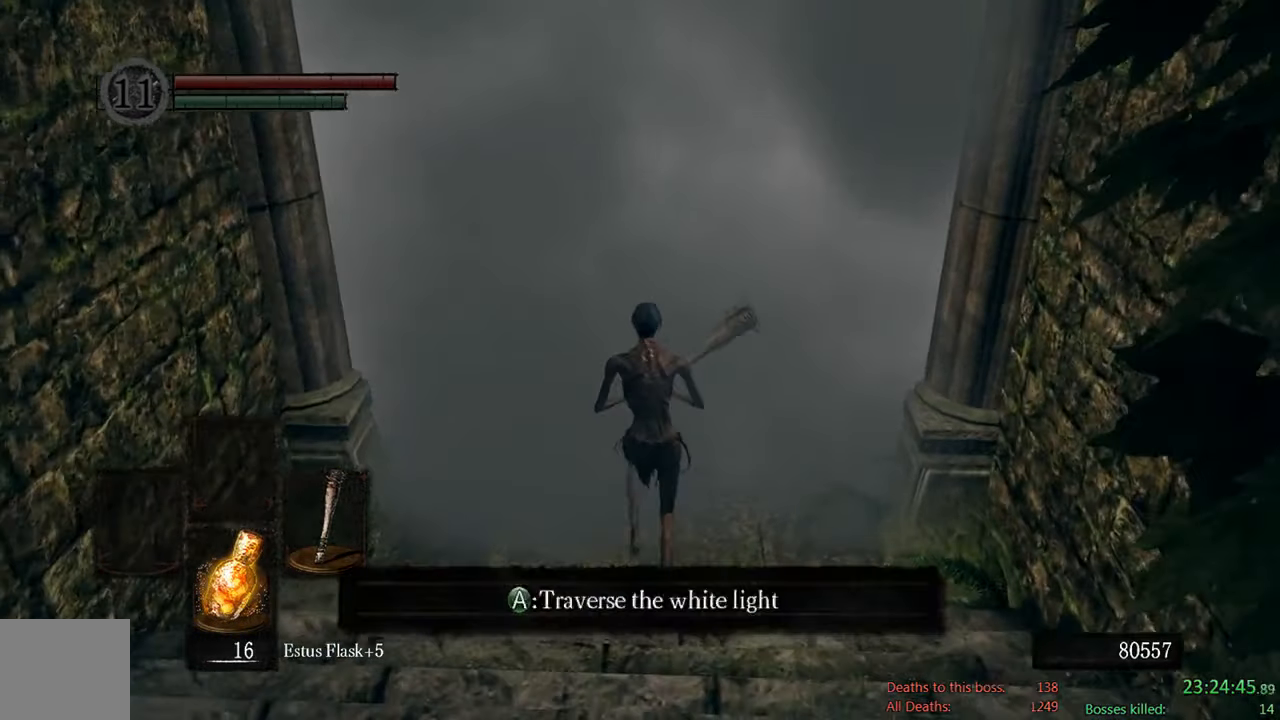
{"buttons": [], "left_stick": "center", "right_stick": "center", "events": [[16, "A", "down"], [83, "left_stick", "center"], [183, "A", "up"], [283, "DPAD_DOWN", "down"], [450, "DPAD_DOWN", "up"]]}